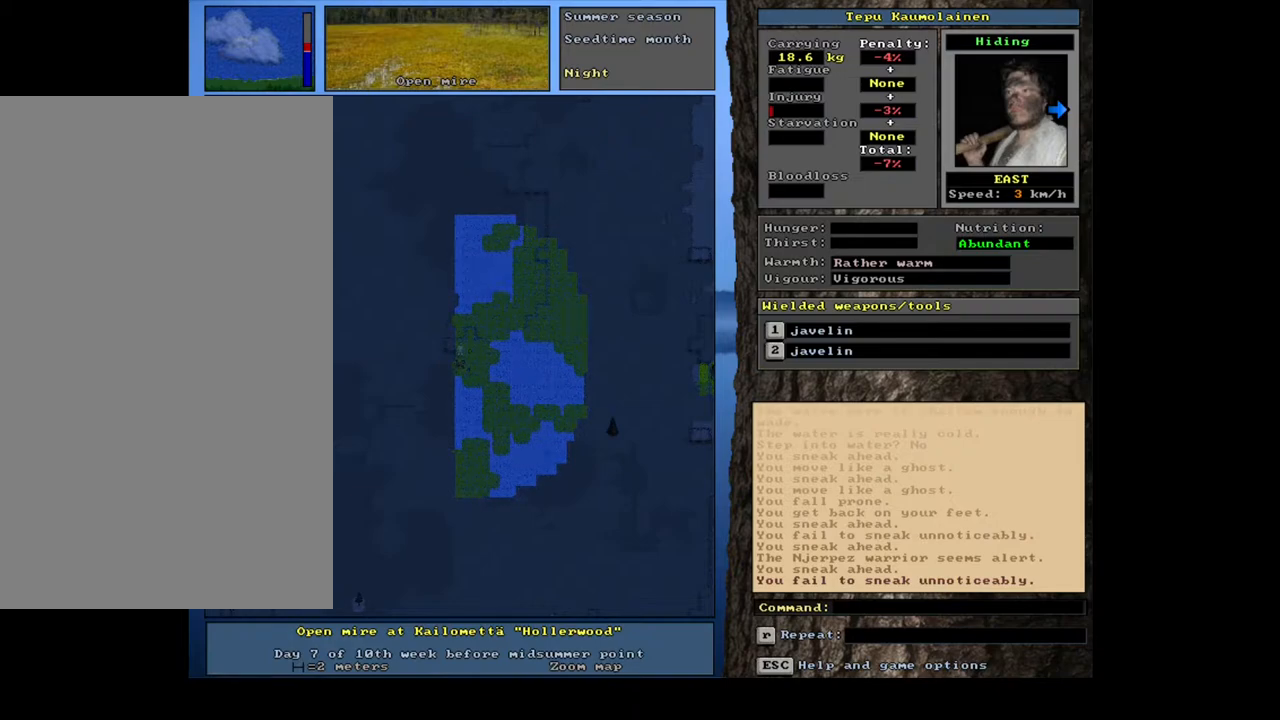
Gameplay with keyboard and mouse; each line is a JSON object with the keys and mouse buttons held at the frame after it. "events" lists presses ("down") and releases ("up") of ".", "/", "0", "1", "2", "3", "4", "5", "6", "7", "8", "9", "a", "alt_l", "alt_r", "b", "backslash", "backspace", "c", "caps_lock", "comma", "ctrl_l", "ctrl_r", "d", "down", "e", "equals", "escape", "f", "f1", "f10", "f11", "f12", "f2", "f3", "f4", "f5", "f6", "f7", "f8", "f9", "g", "h", "i", "j", "k", "l", "lbracket", "left", "m", "minus", "n", "num0", "num1", "num2", "num3", "num4", "num5", "num6", "num7", "num8", "num9", "o", "p", "q", "quote", "r", "rbracket", "return", "right", "s", "semicolon", "shift_l", "shift_r", "space", "super", "t", "tab", "tilde", "u", "up", "v", "w", "x", "y", "z", "mouse_left", "mouse_wheel", "mouse_right", "mouse_mb4" and "mouse_mb5" between this image and that frame as [ms after this image, input, new state], when the widget could be followed in between. "mouse_left", "mouse_wheel", "mouse_right", "mouse_mb4", "mouse_mb5" = the "left", "wheel", "right", "mb4", "mb5" buttons of the "mouse" list. No other keys are recorded. "wheel" means that the mouse wheel is clicked or scrolled. Mouse movement is not recorded.
{"keys": ["ctrl_l"], "mouse": [], "events": [[67, "num3", "down"], [183, "num3", "up"]]}
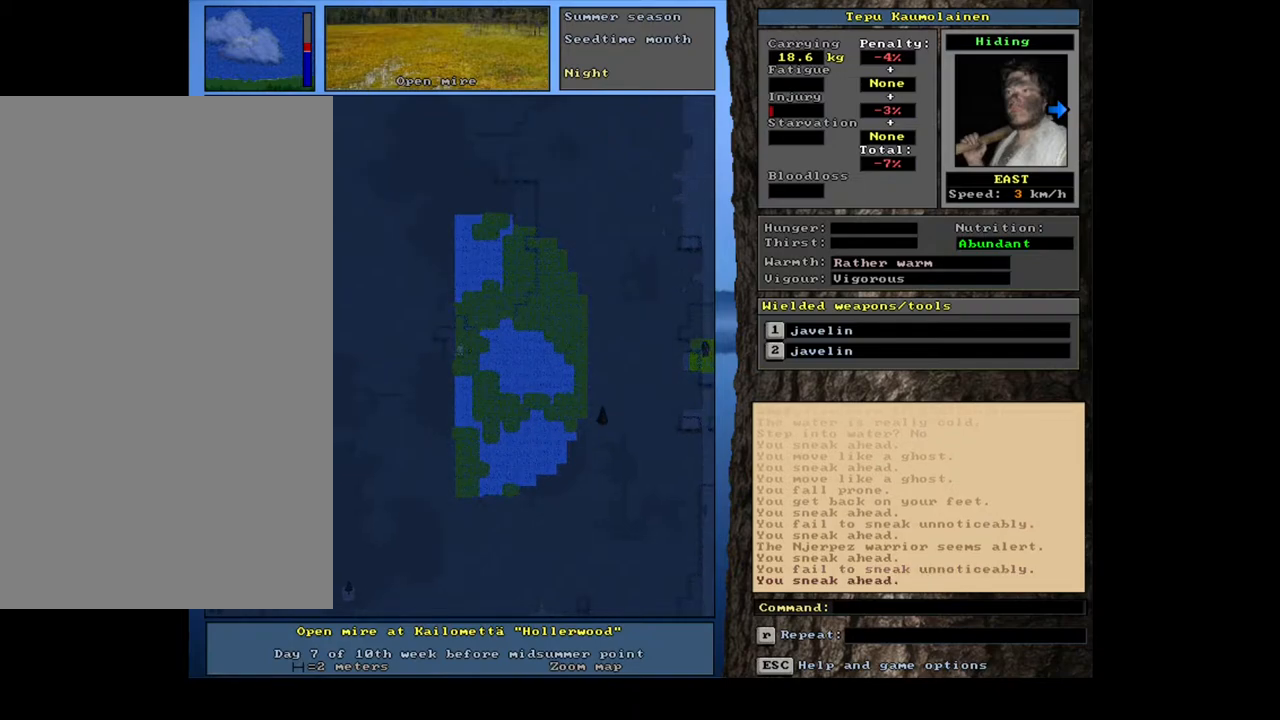
{"keys": ["ctrl_l"], "mouse": [], "events": []}
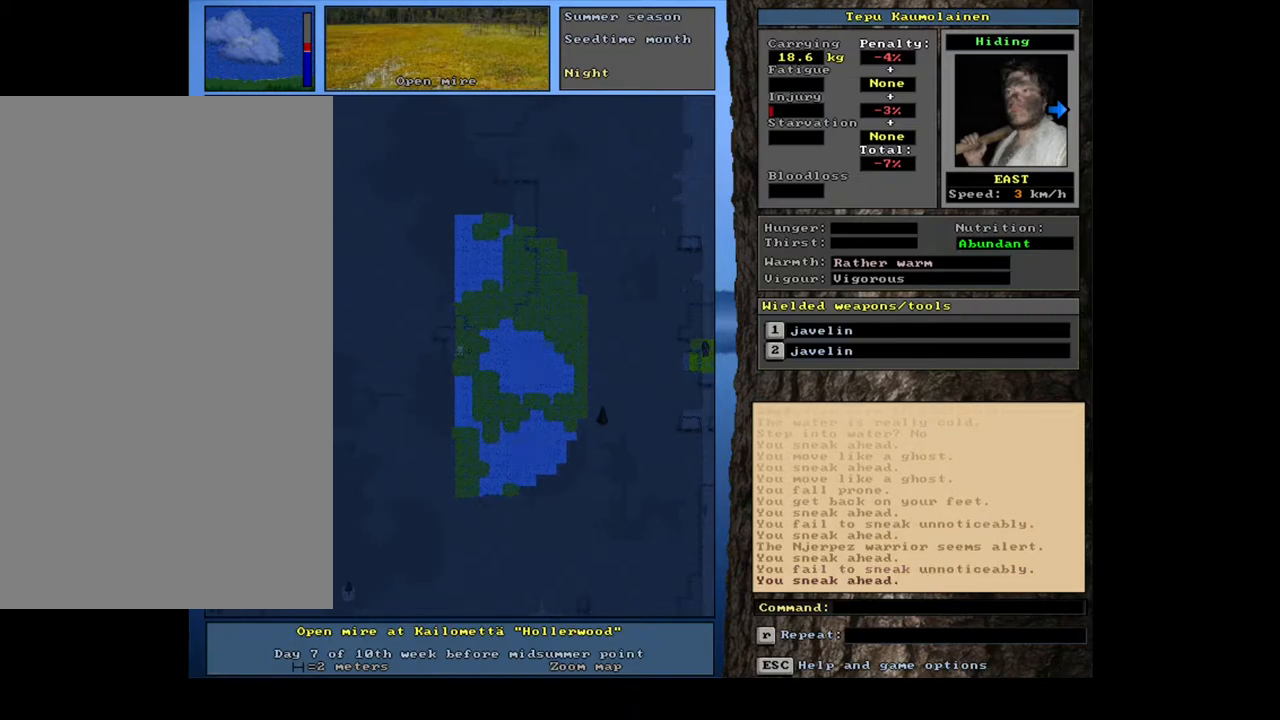
{"keys": ["ctrl_l", "num3"], "mouse": [], "events": [[417, "num3", "down"]]}
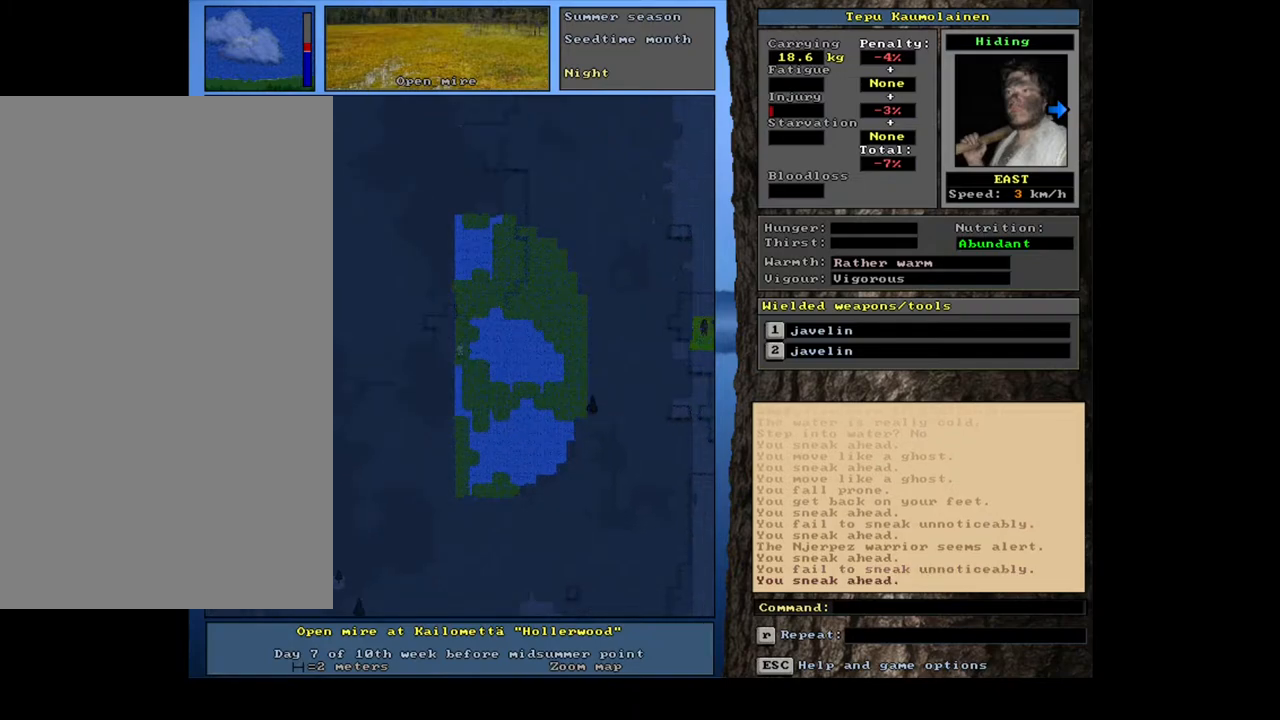
{"keys": ["ctrl_l"], "mouse": [], "events": [[33, "num3", "up"]]}
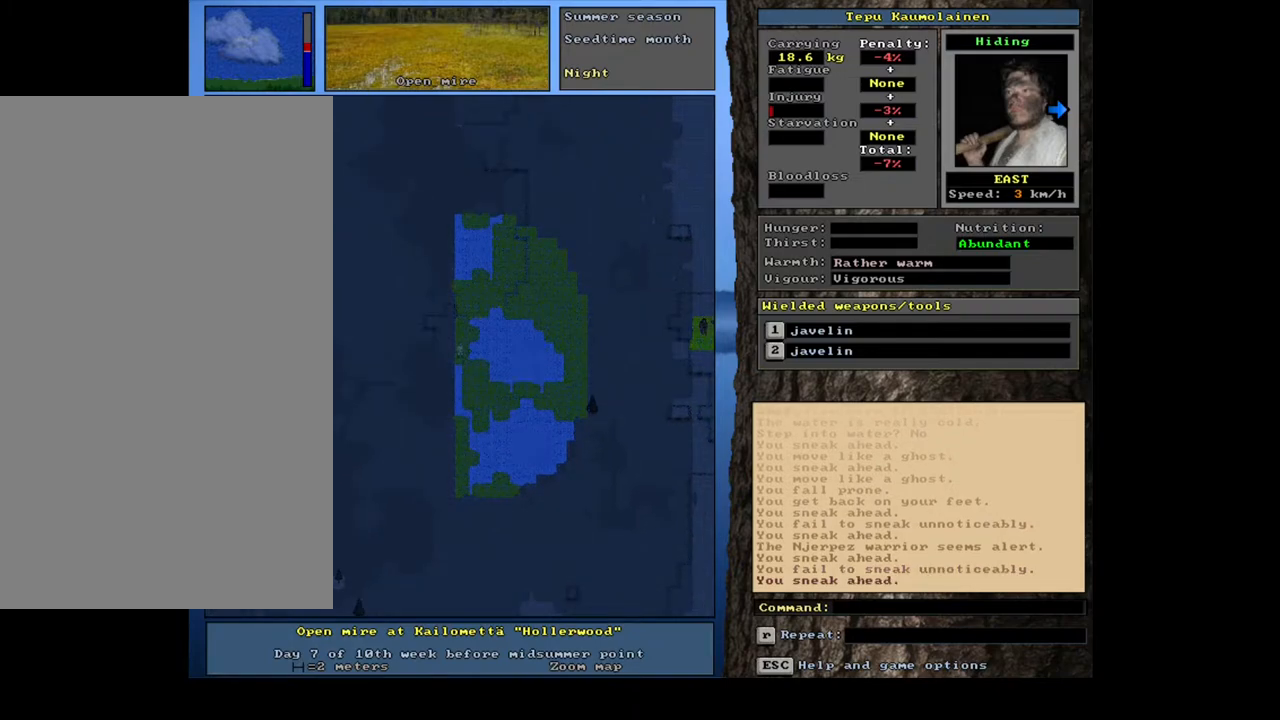
{"keys": ["ctrl_l"], "mouse": [], "events": []}
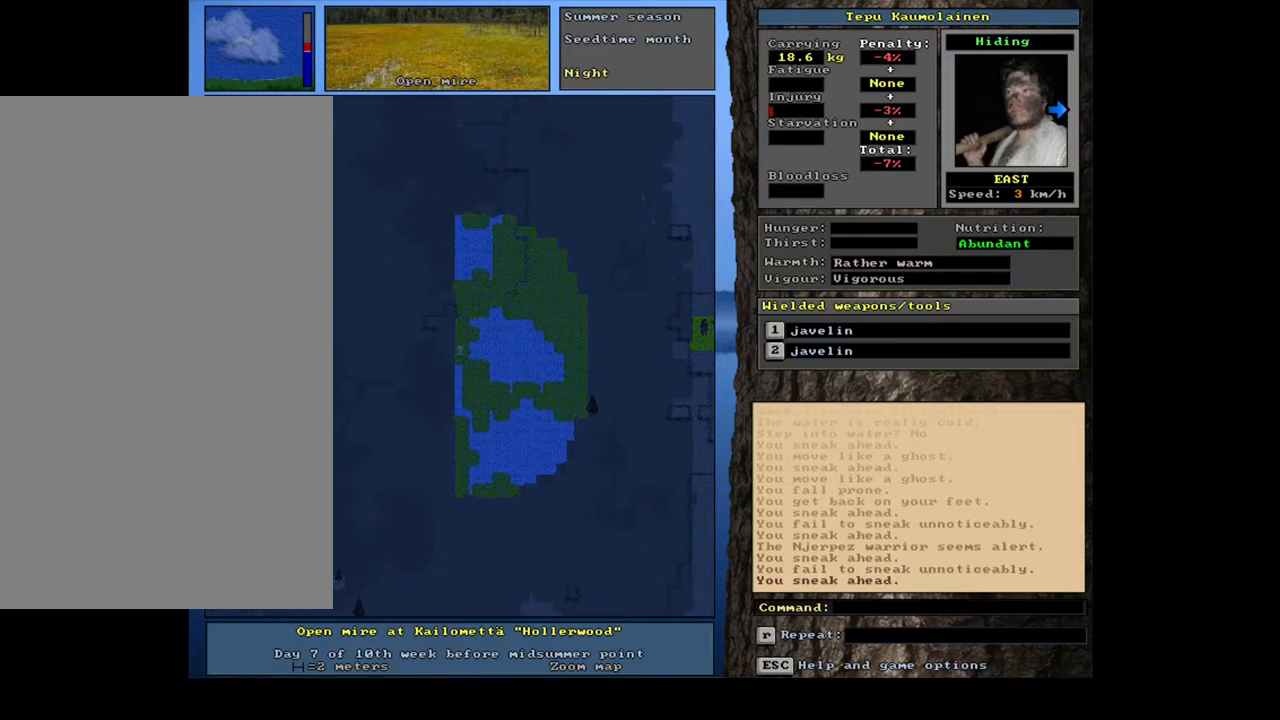
{"keys": ["ctrl_l"], "mouse": [], "events": [[350, "num3", "down"], [467, "num3", "up"]]}
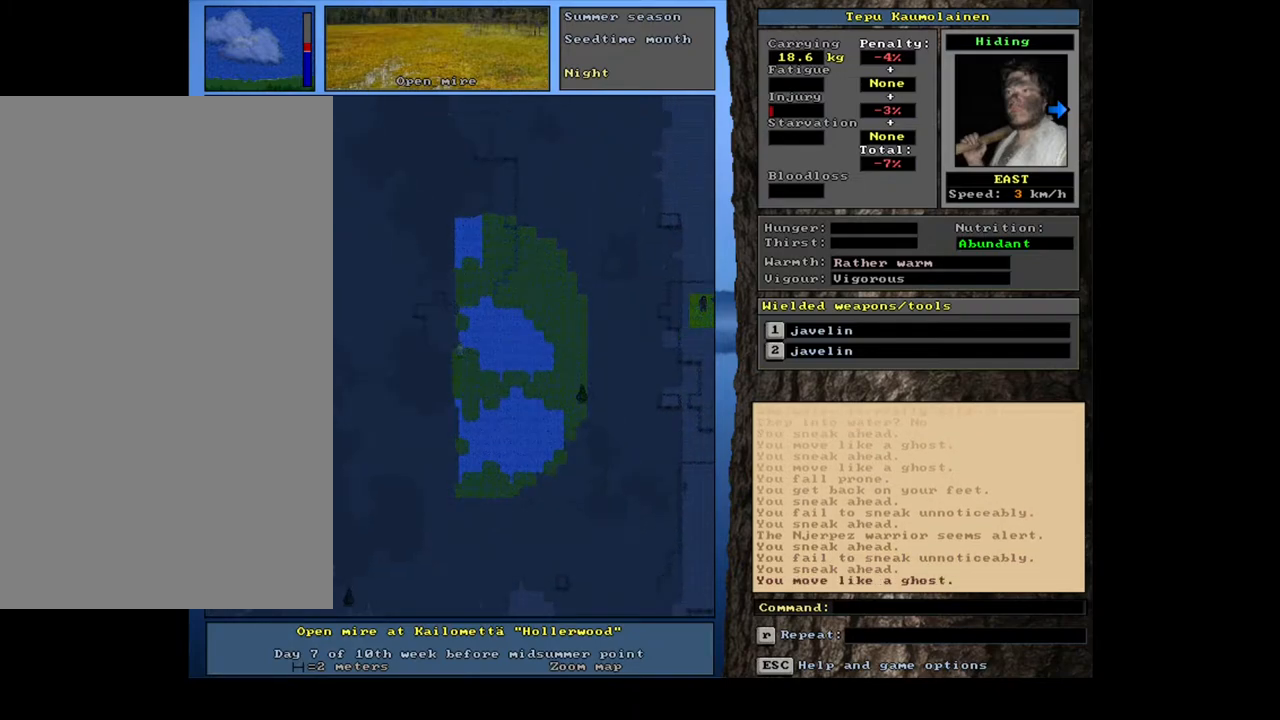
{"keys": ["ctrl_l"], "mouse": [], "events": []}
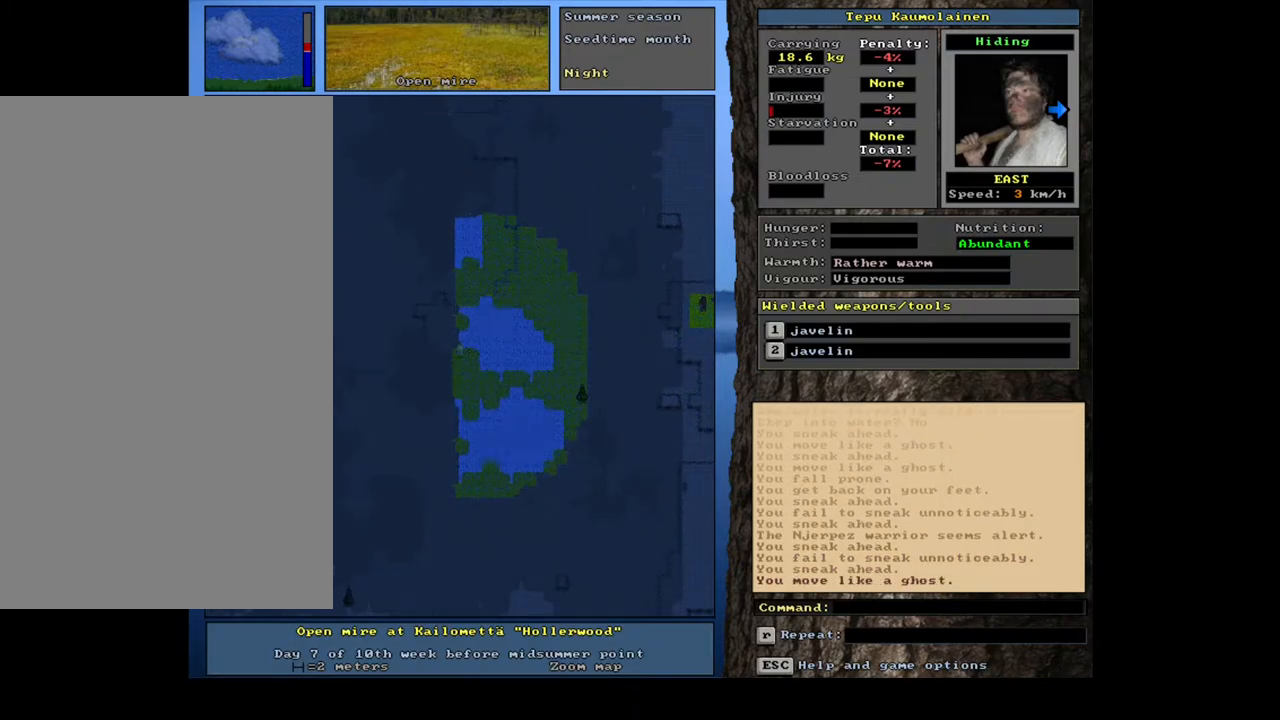
{"keys": ["ctrl_l"], "mouse": [], "events": []}
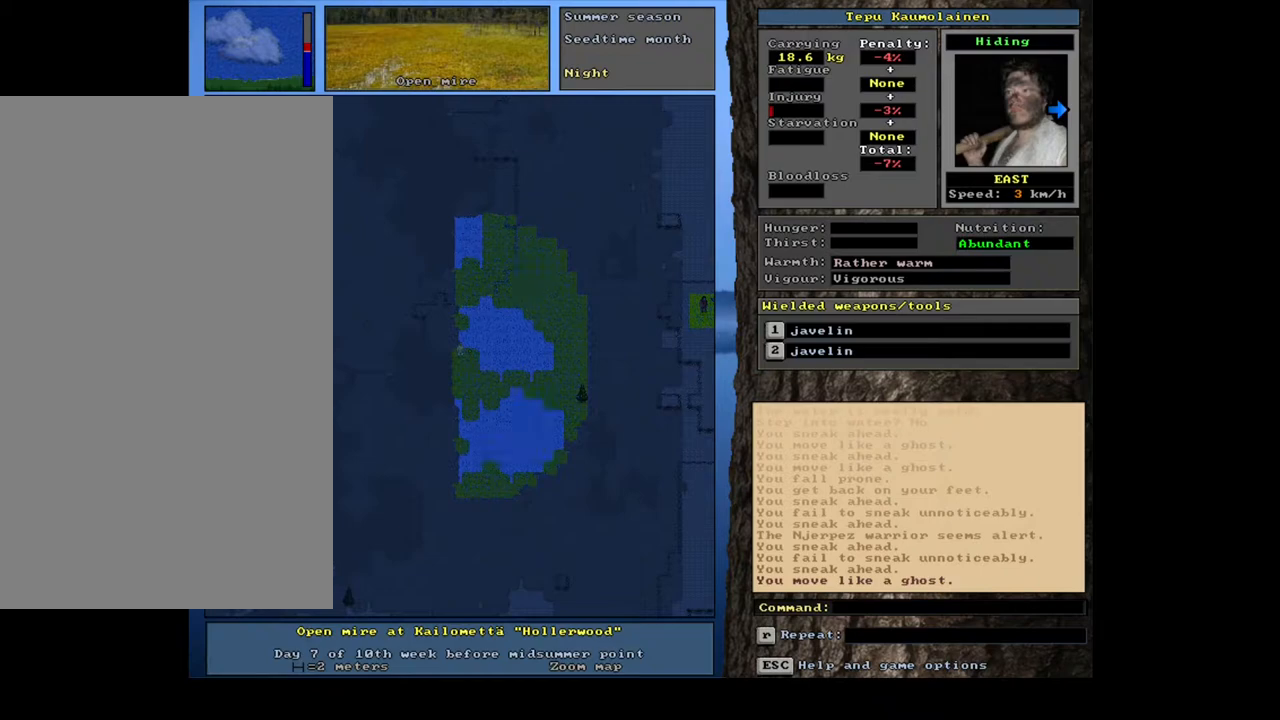
{"keys": ["ctrl_l"], "mouse": [], "events": [[267, "num3", "down"], [367, "num3", "up"]]}
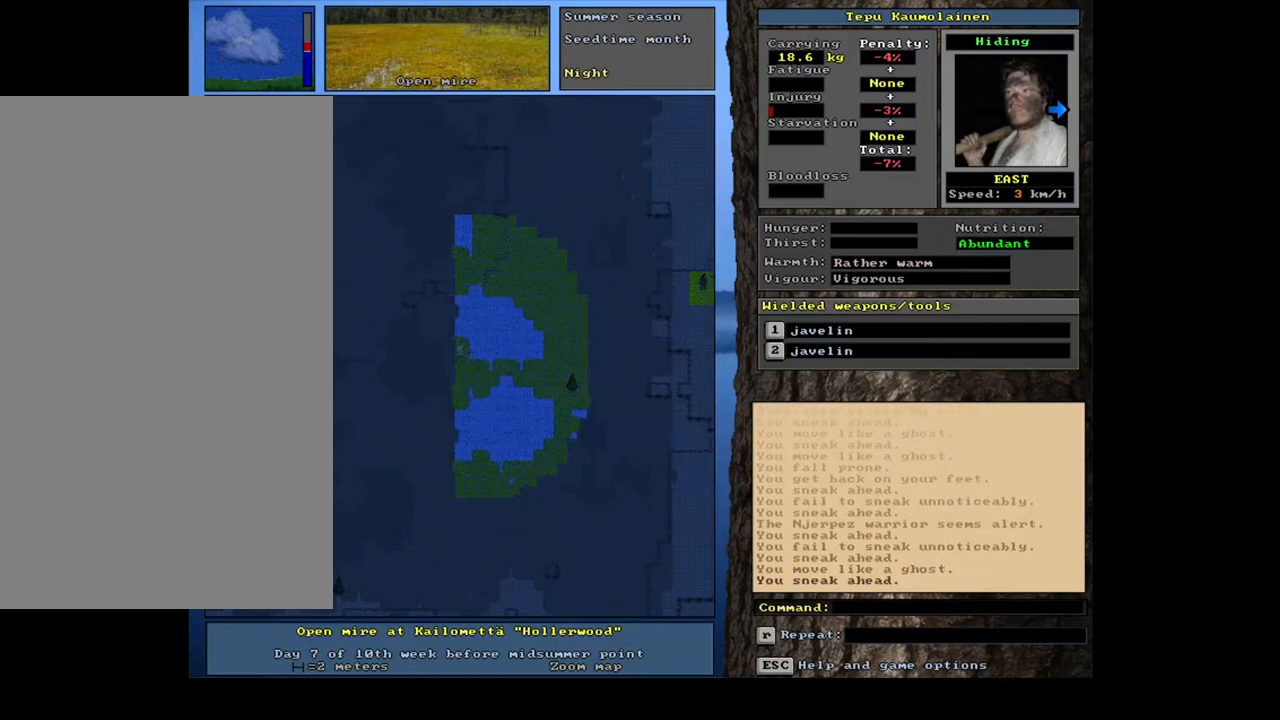
{"keys": ["ctrl_l"], "mouse": [], "events": []}
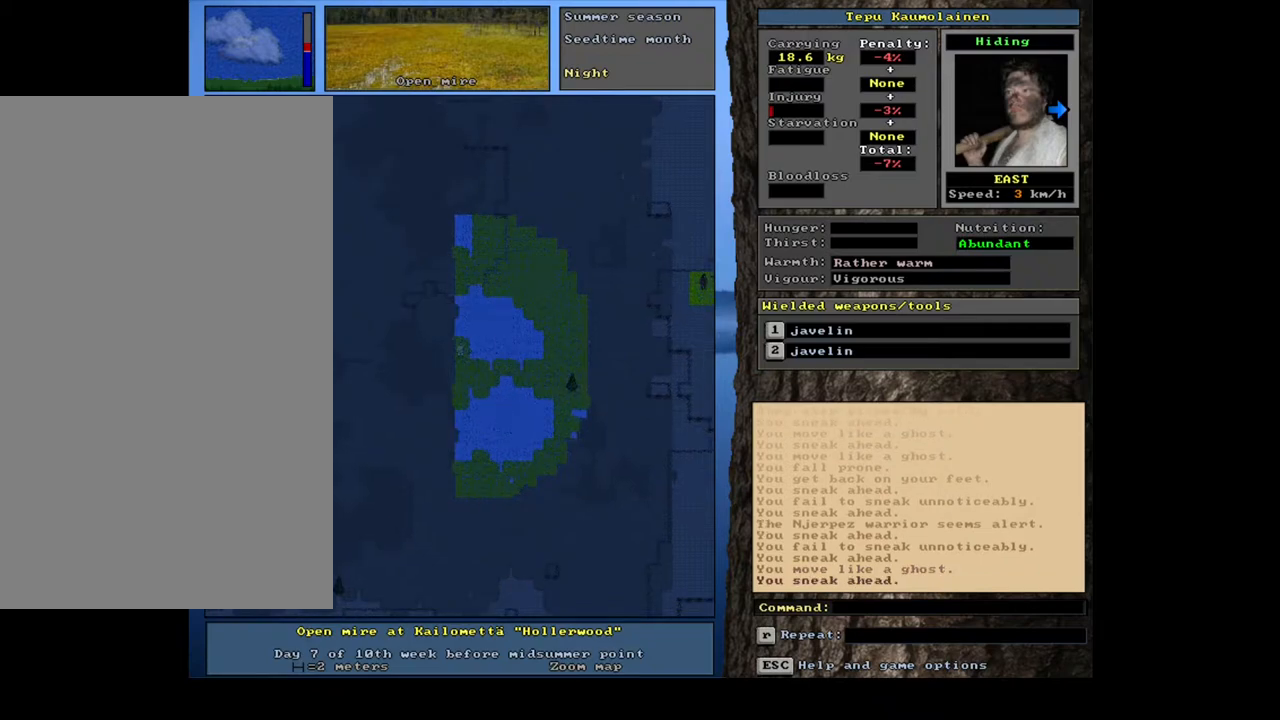
{"keys": ["ctrl_l"], "mouse": [], "events": [[367, "num3", "down"], [500, "num3", "up"]]}
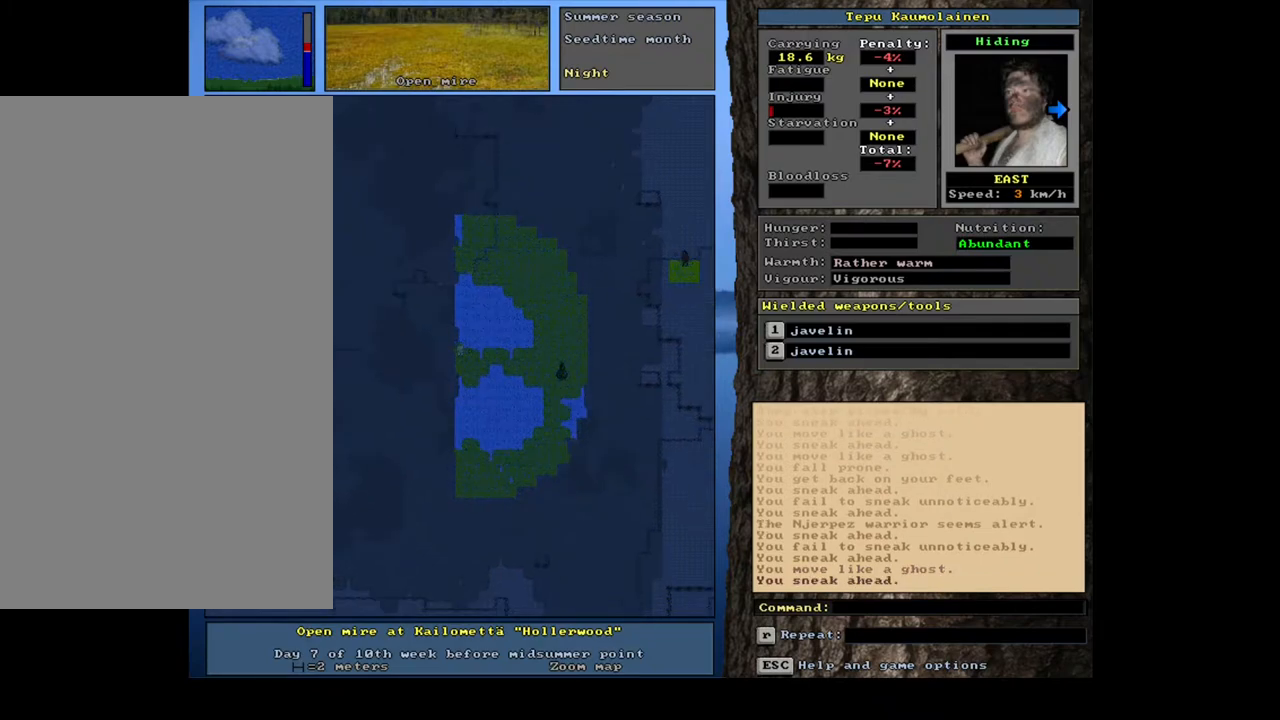
{"keys": ["ctrl_l", "num3"], "mouse": [], "events": [[450, "num3", "down"]]}
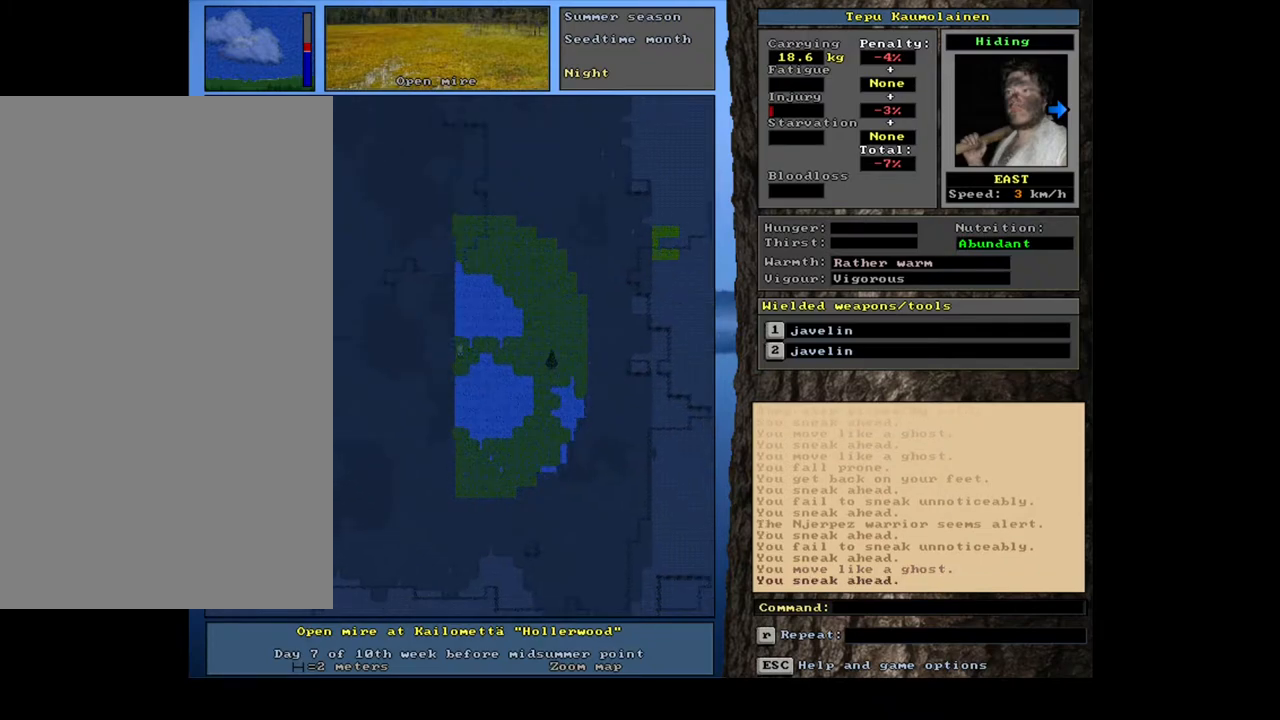
{"keys": ["ctrl_l"], "mouse": [], "events": [[67, "num3", "up"]]}
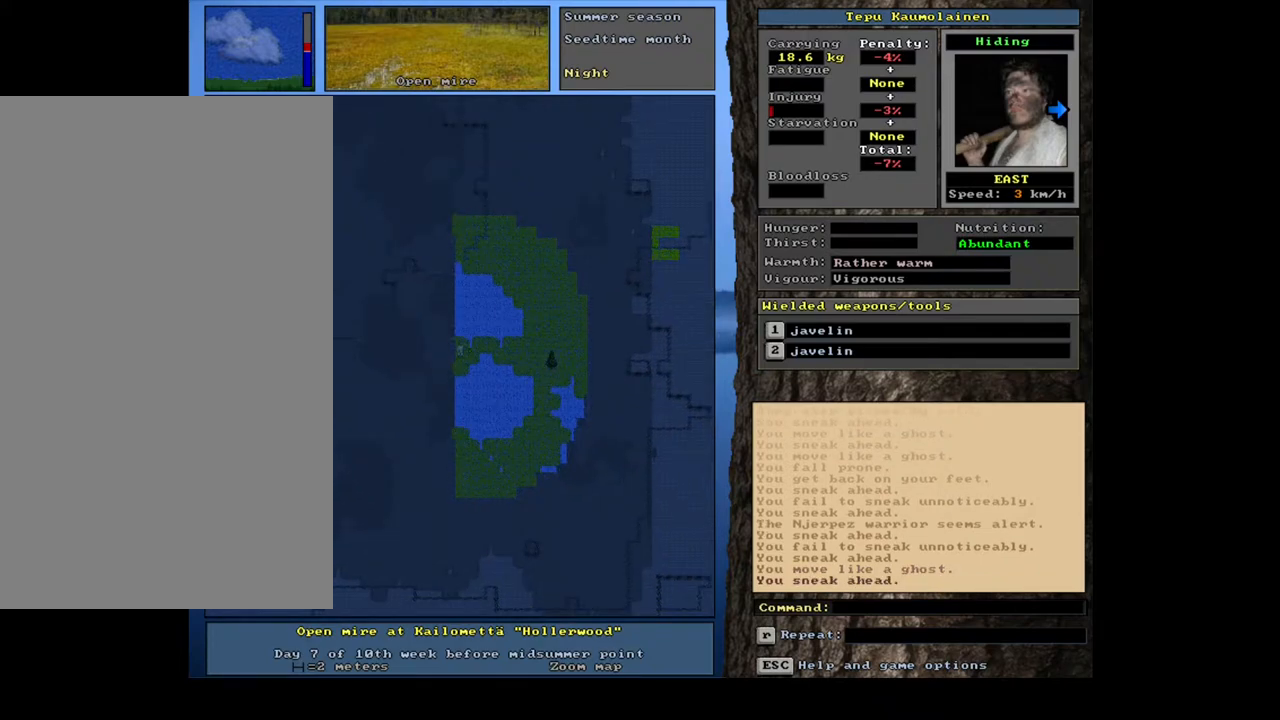
{"keys": [], "mouse": [], "events": [[350, "ctrl_l", "up"], [433, "num4", "down"], [500, "num4", "up"]]}
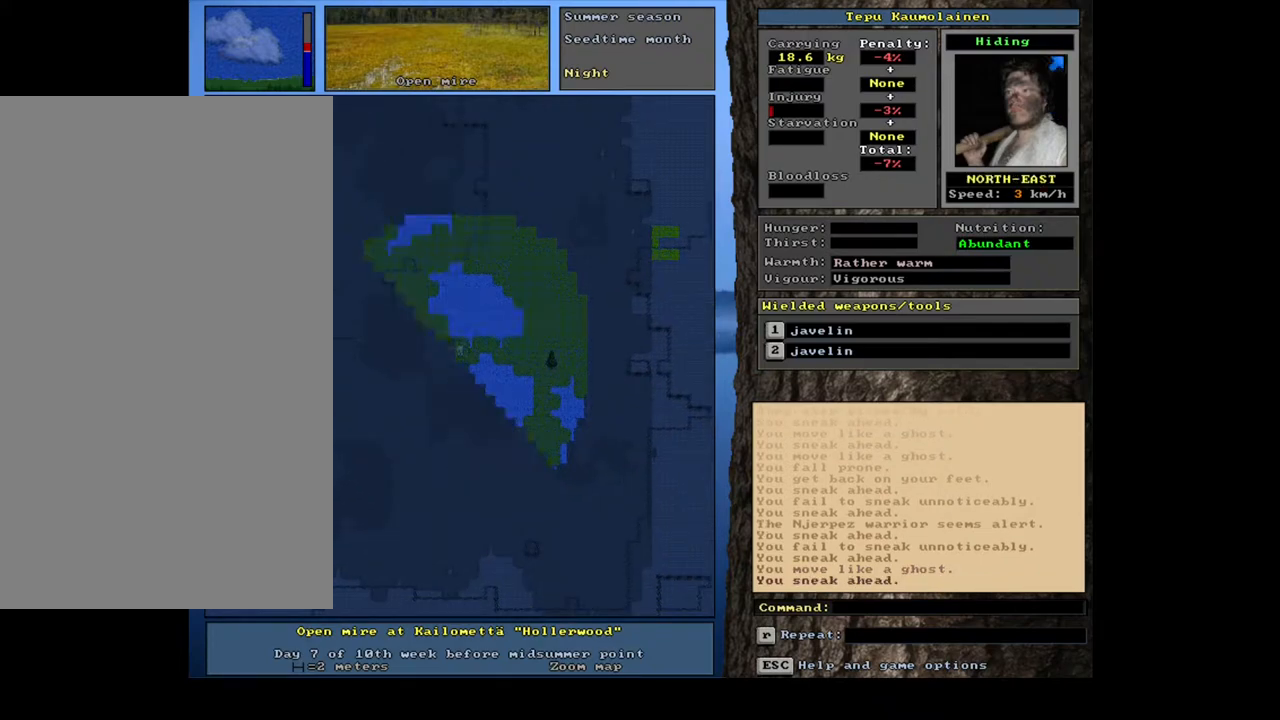
{"keys": ["ctrl_l"], "mouse": [], "events": [[150, "ctrl_l", "down"]]}
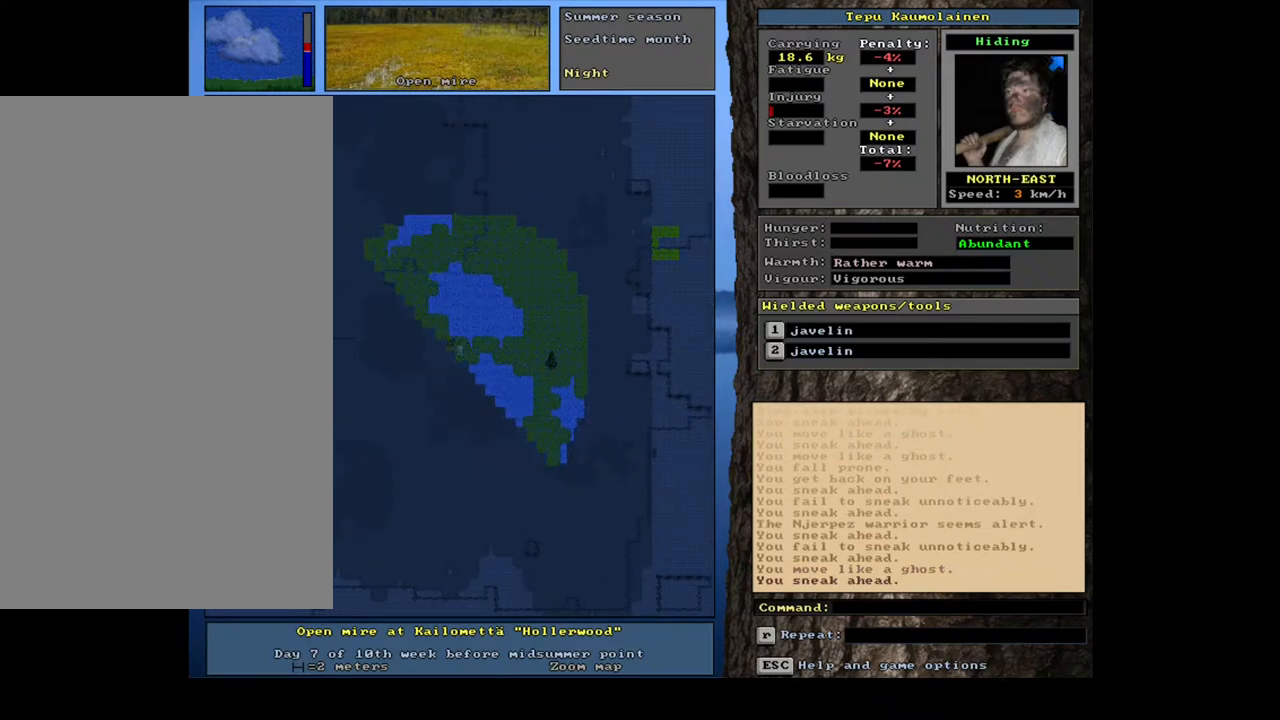
{"keys": ["ctrl_l"], "mouse": [], "events": [[33, "num3", "down"], [67, "num3", "up"]]}
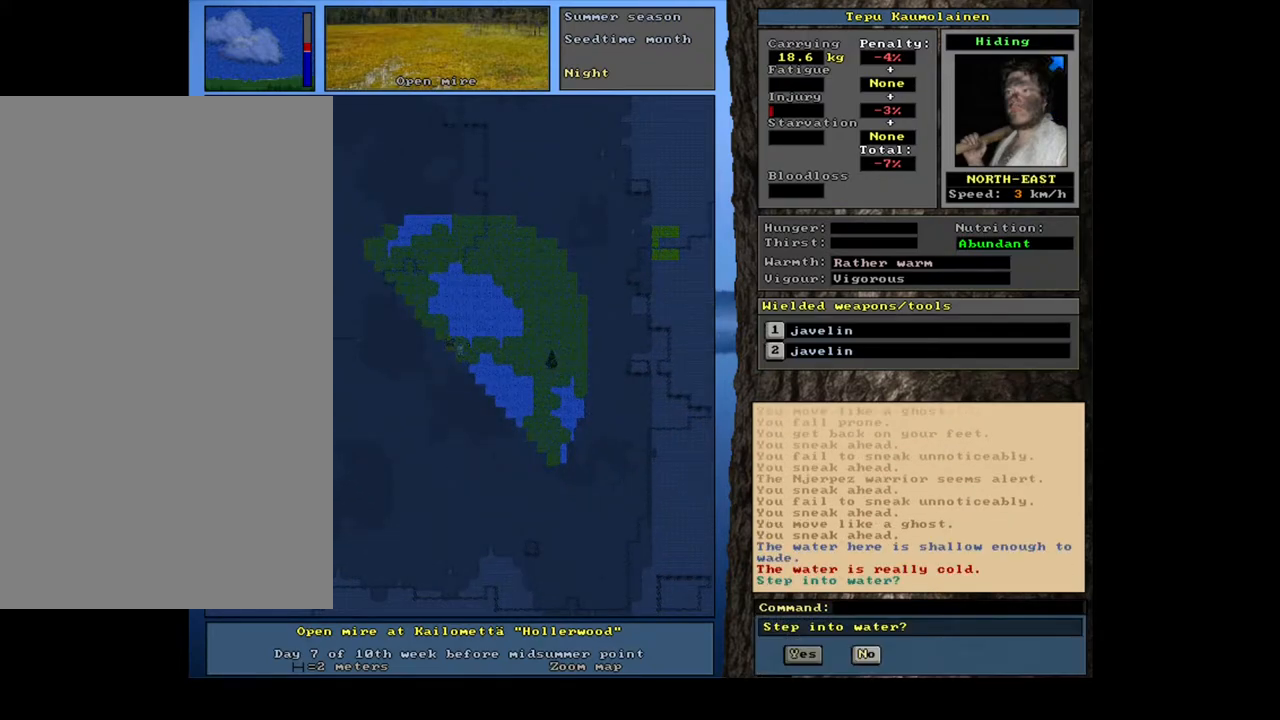
{"keys": ["ctrl_l", "num6"], "mouse": [], "events": [[50, "ctrl_l", "up"], [200, "escape", "down"], [250, "escape", "up"], [433, "ctrl_l", "down"], [467, "num6", "down"]]}
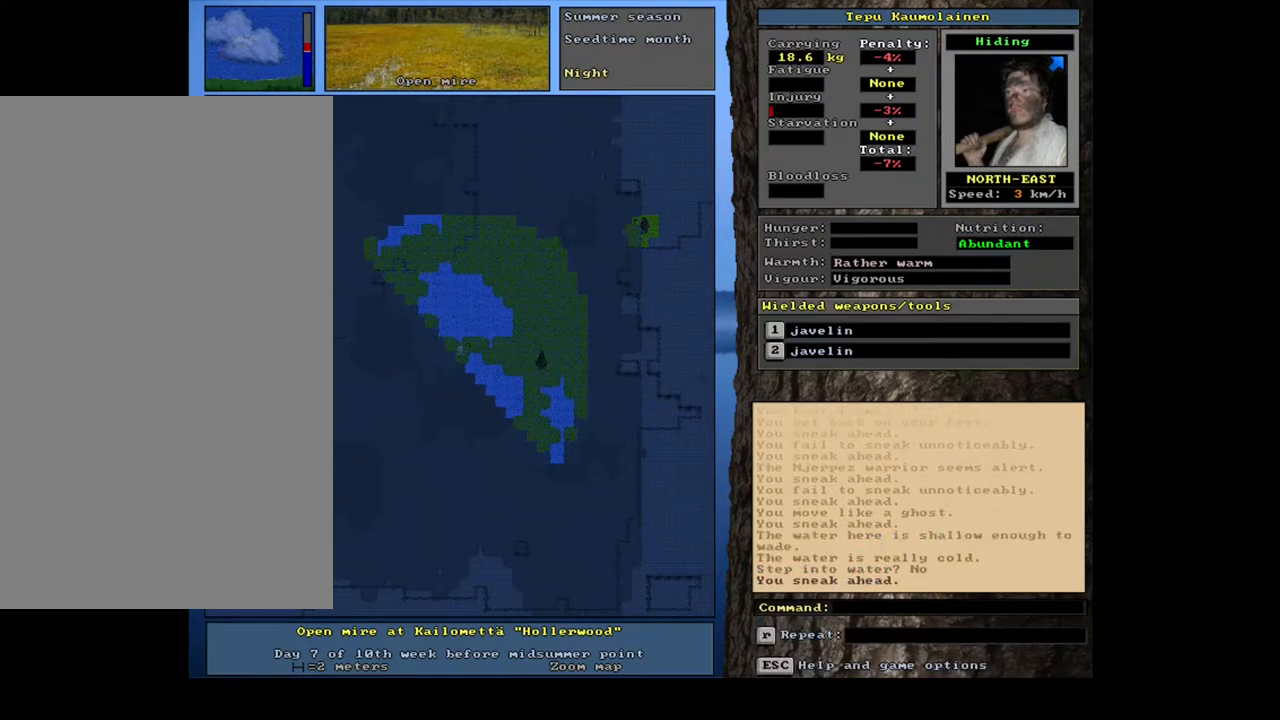
{"keys": ["ctrl_l"], "mouse": [], "events": [[67, "num6", "up"], [300, "num9", "down"], [367, "num9", "up"]]}
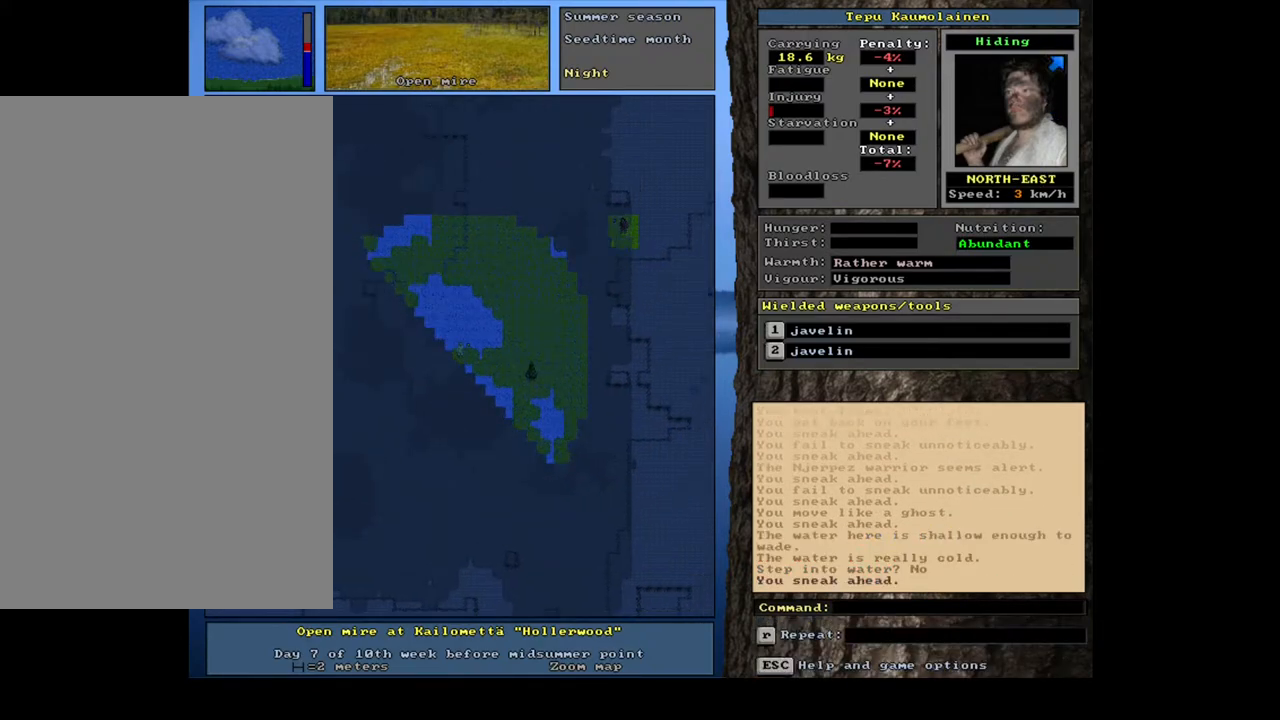
{"keys": ["ctrl_l"], "mouse": [], "events": []}
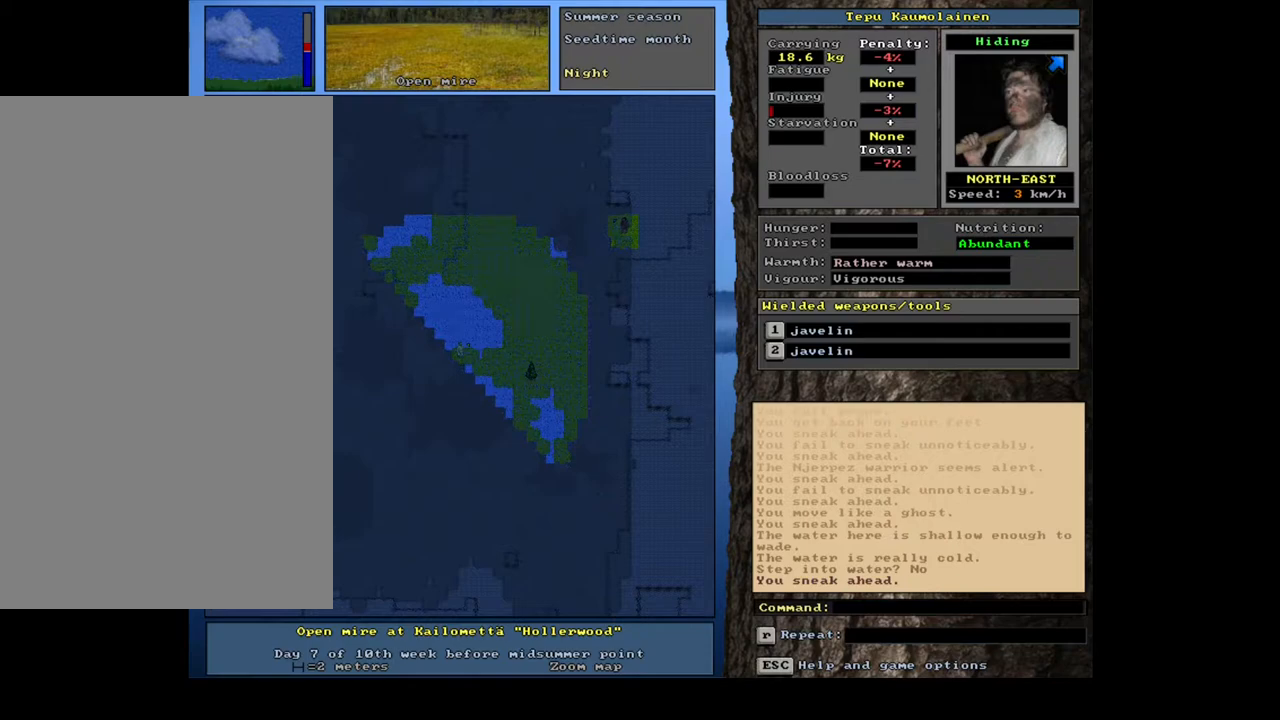
{"keys": ["ctrl_l"], "mouse": [], "events": [[300, "num6", "down"], [417, "num6", "up"]]}
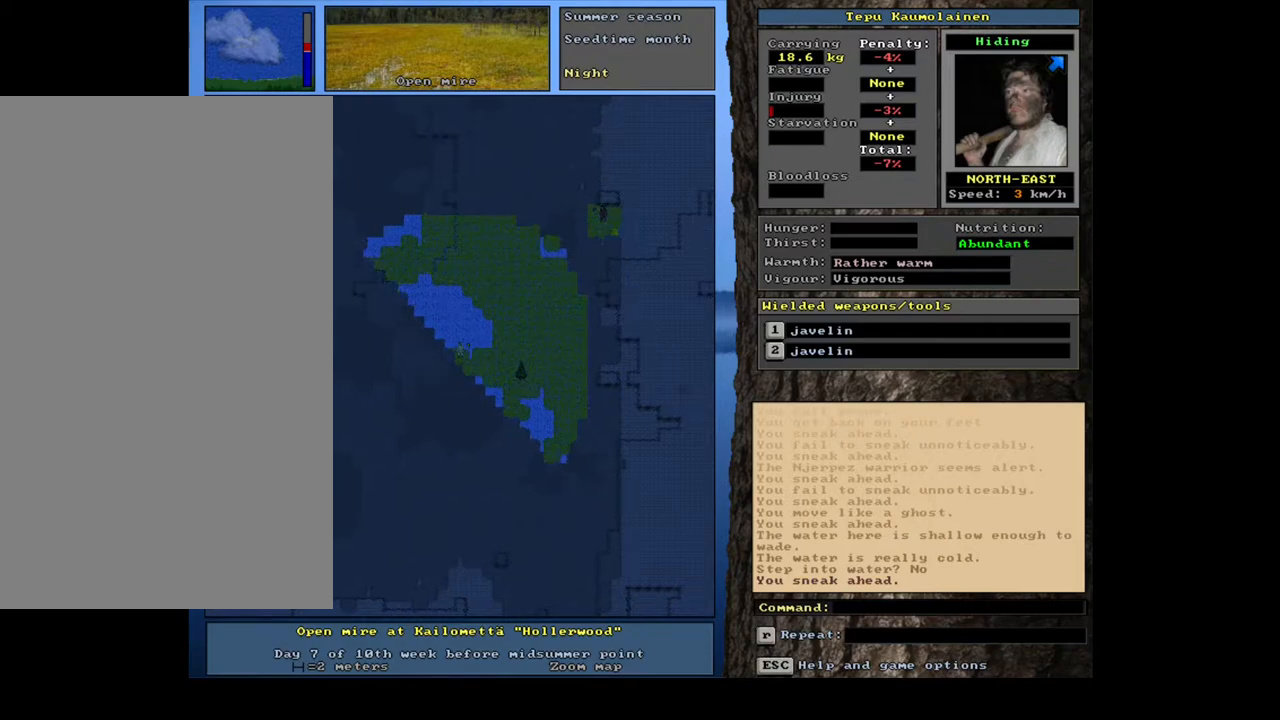
{"keys": ["ctrl_l"], "mouse": [], "events": []}
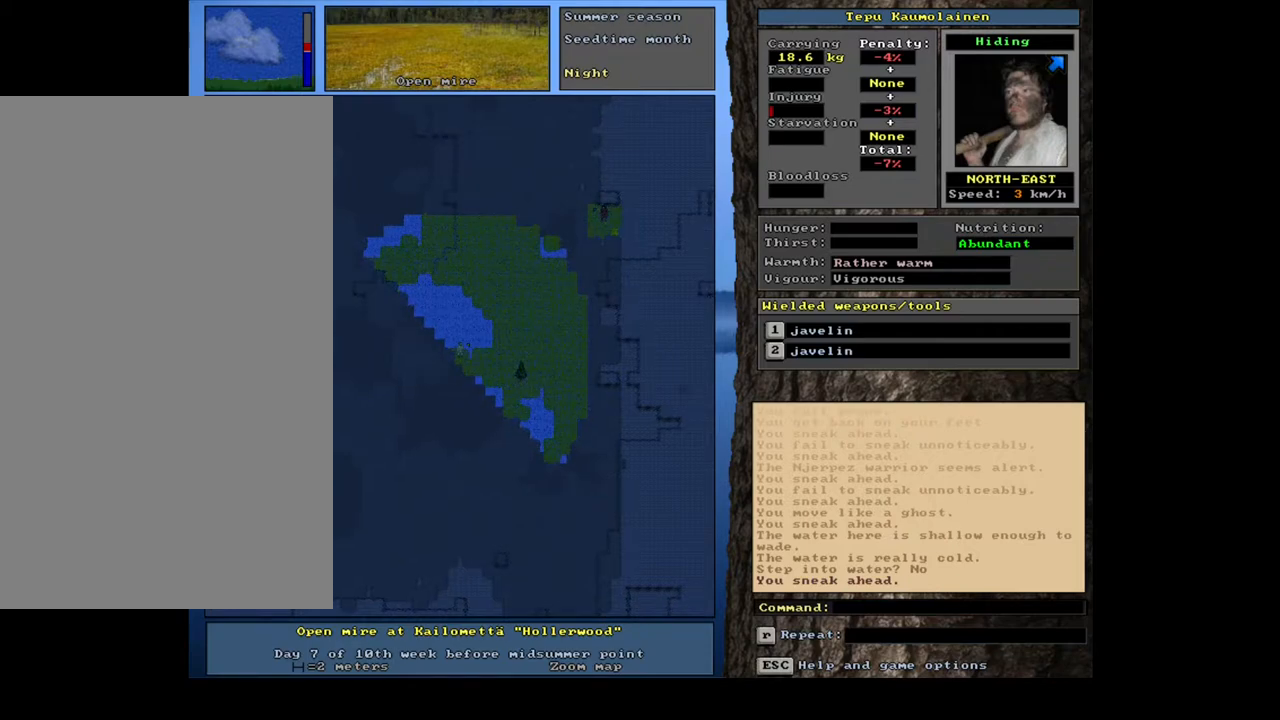
{"keys": ["ctrl_l"], "mouse": [], "events": []}
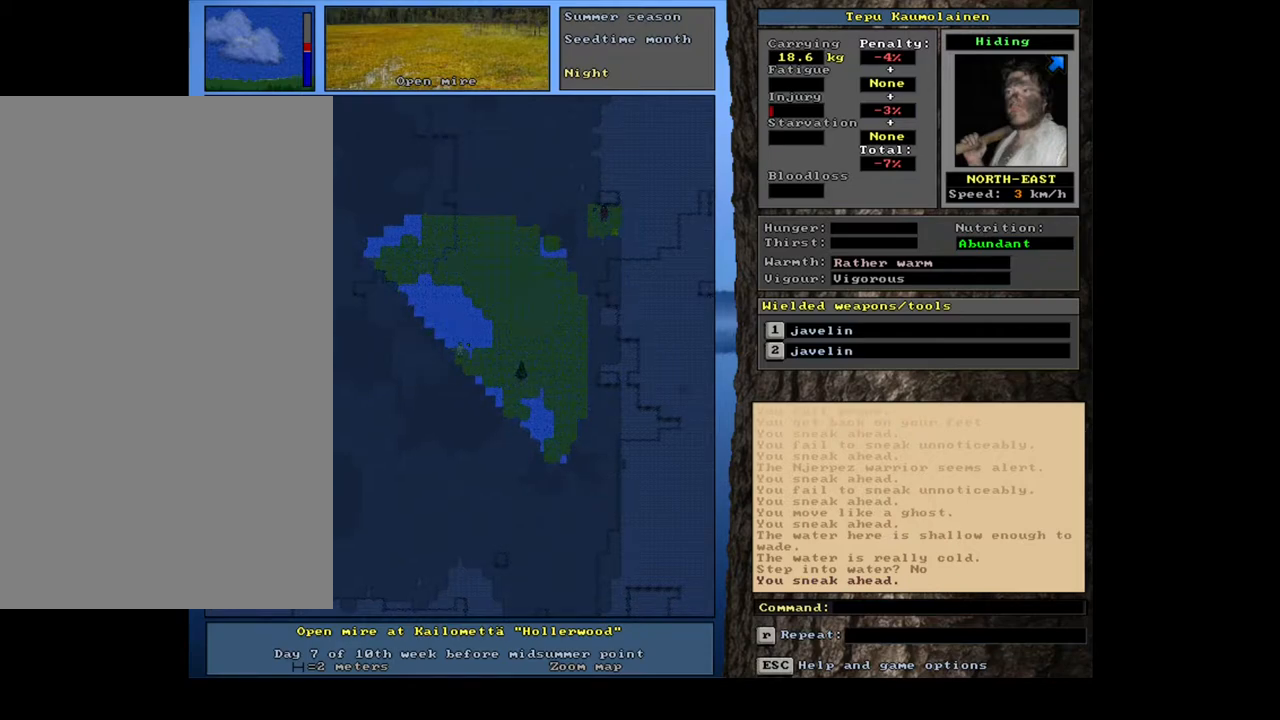
{"keys": ["ctrl_l"], "mouse": [], "events": [[317, "num3", "down"], [433, "num3", "up"]]}
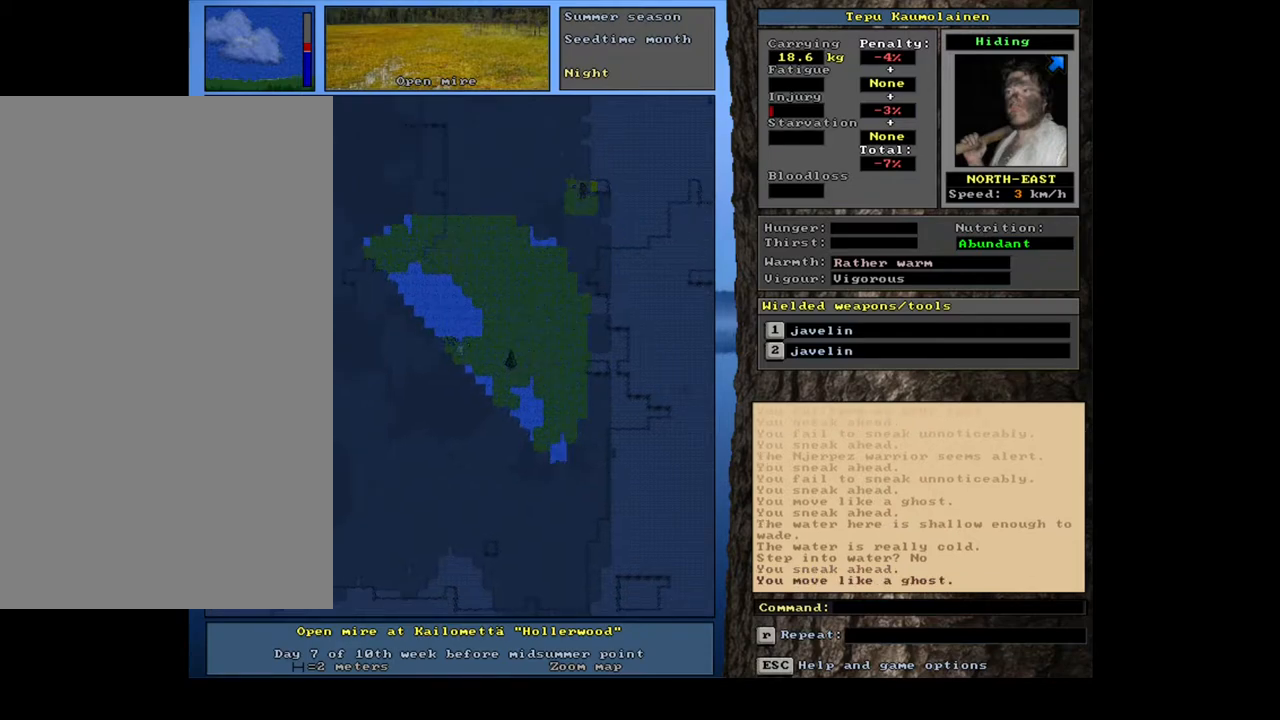
{"keys": ["ctrl_l"], "mouse": [], "events": []}
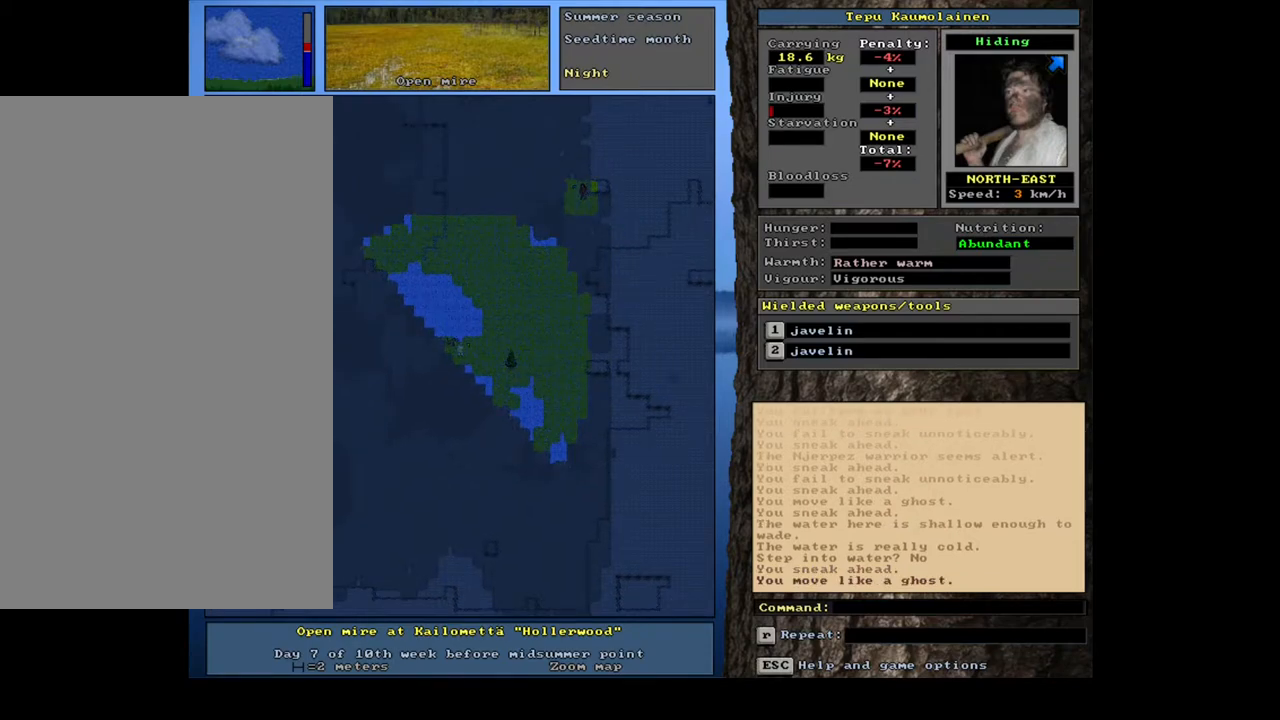
{"keys": ["ctrl_l"], "mouse": [], "events": [[317, "num6", "down"], [400, "num6", "up"]]}
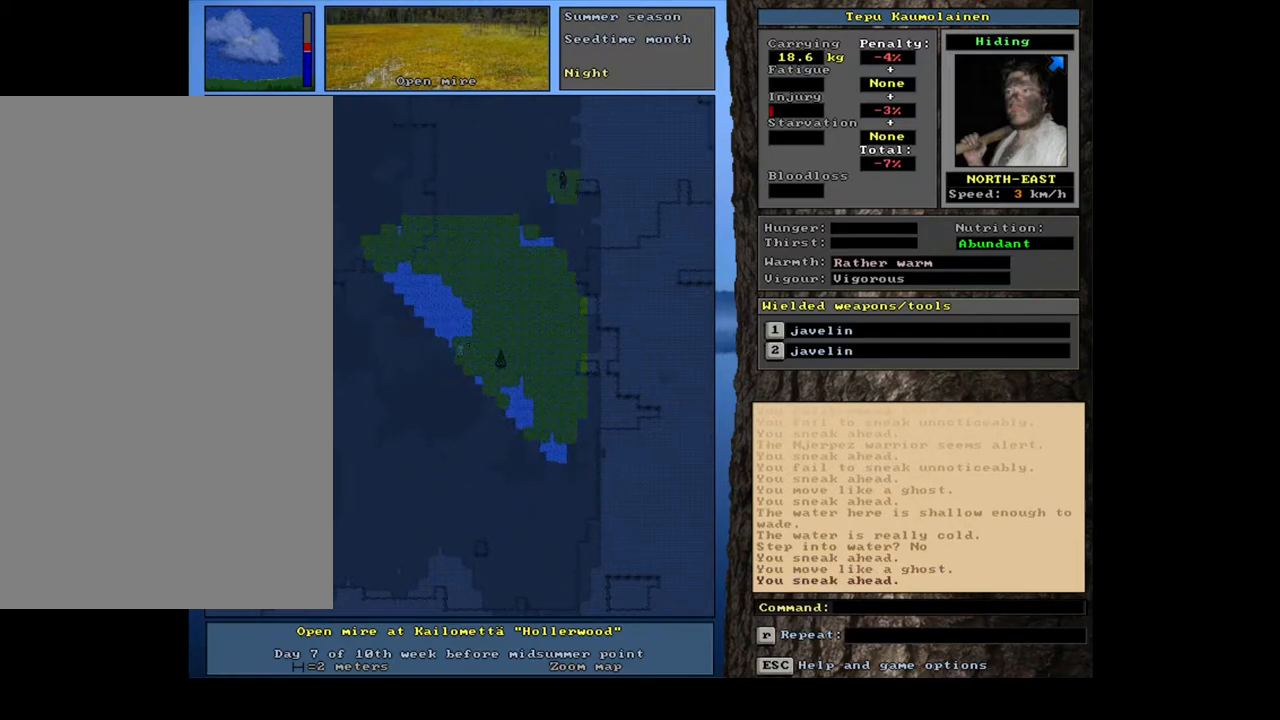
{"keys": ["ctrl_l"], "mouse": [], "events": []}
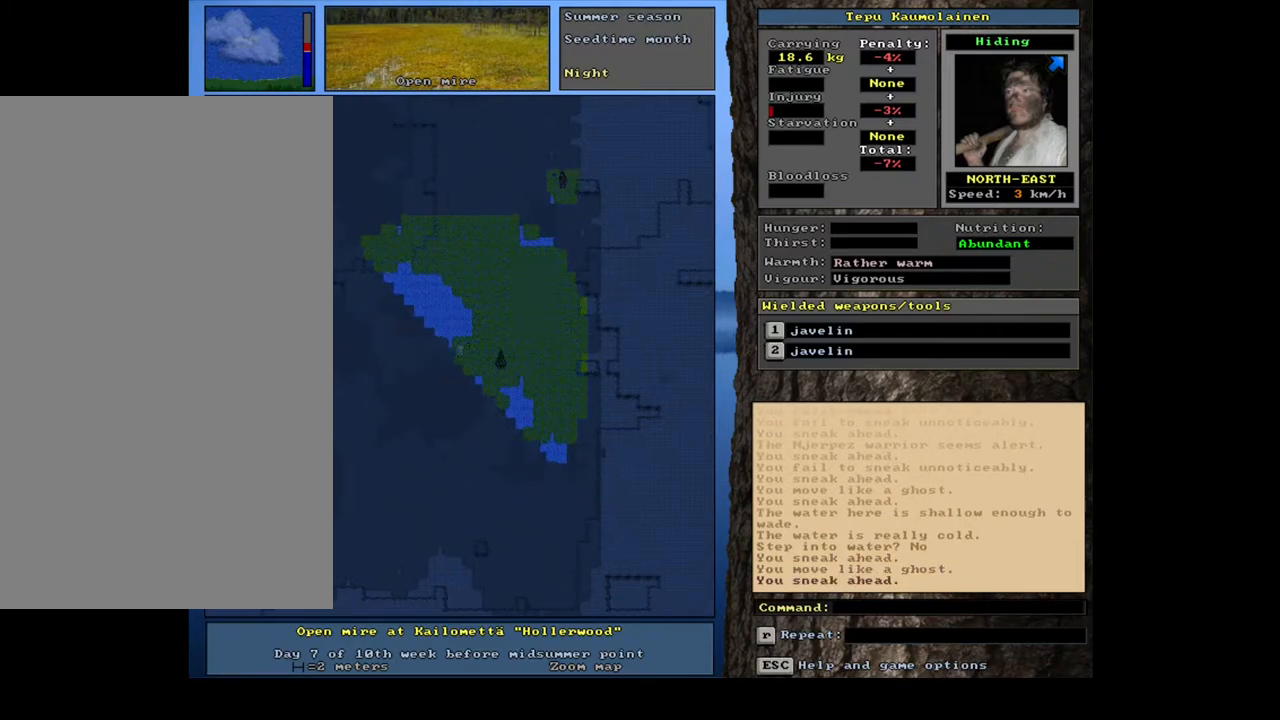
{"keys": ["ctrl_l"], "mouse": [], "events": [[50, "num3", "down"], [133, "num3", "up"]]}
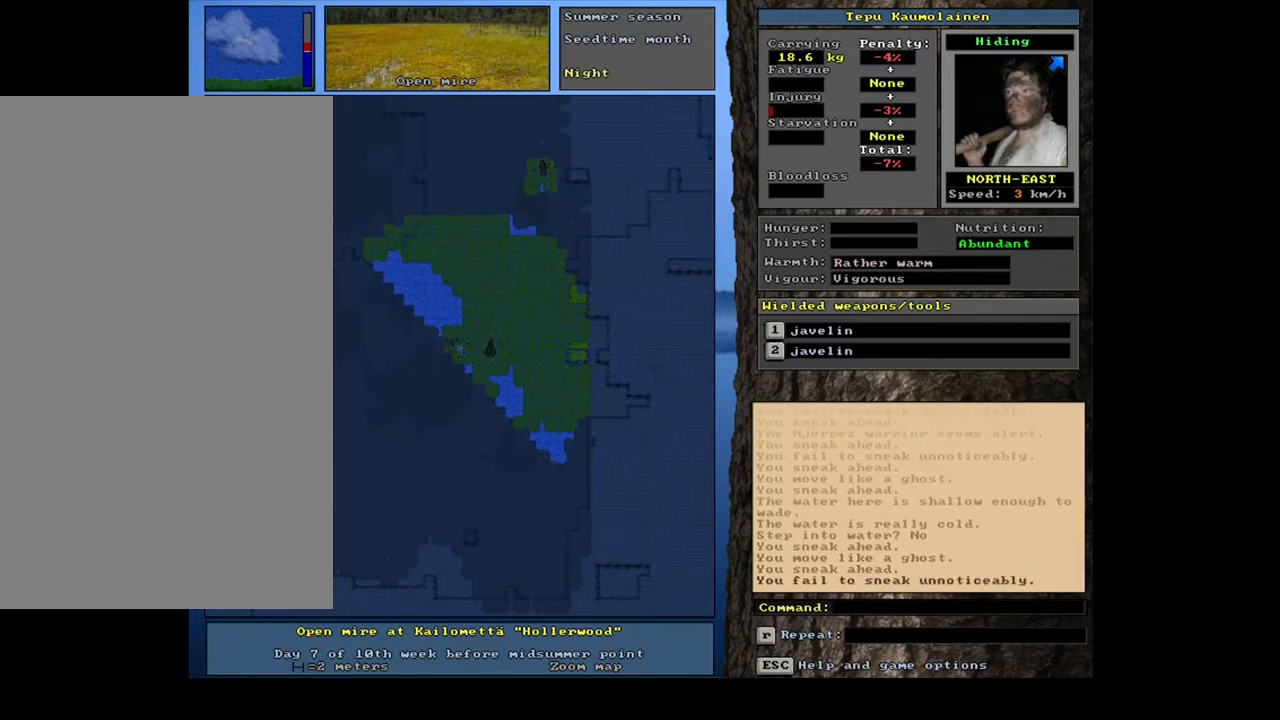
{"keys": ["ctrl_l"], "mouse": [], "events": []}
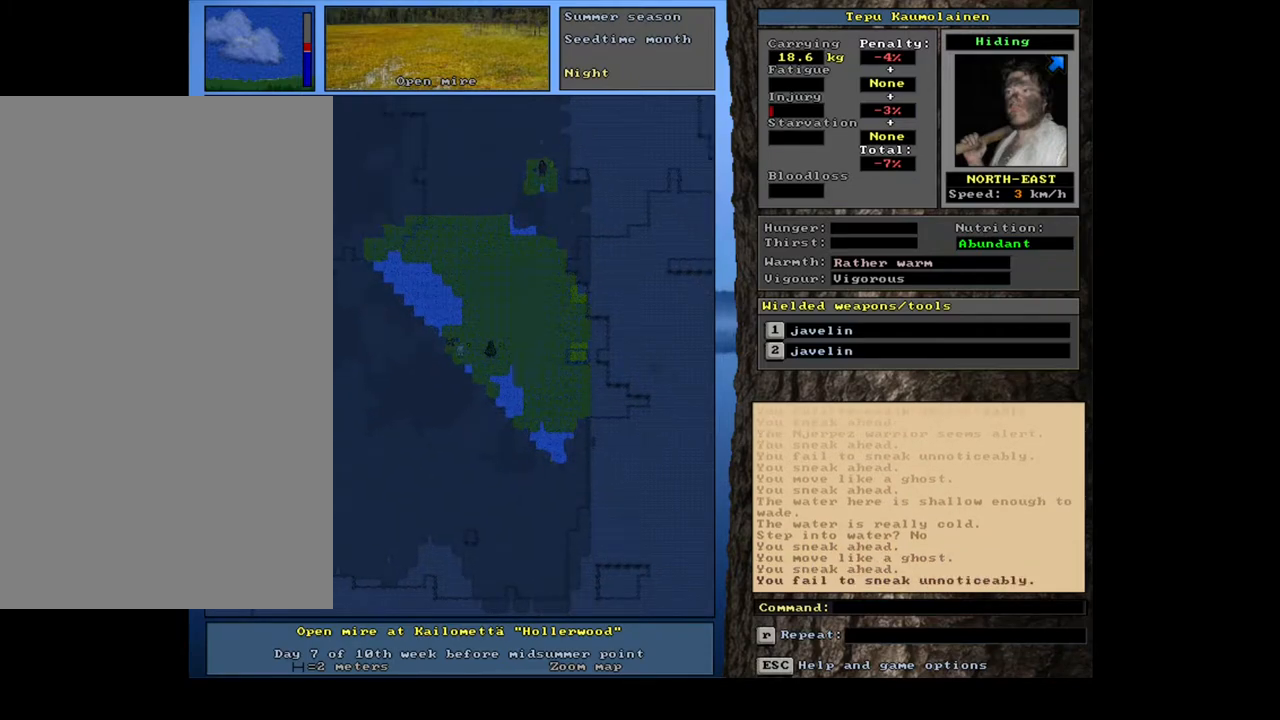
{"keys": ["ctrl_l"], "mouse": [], "events": []}